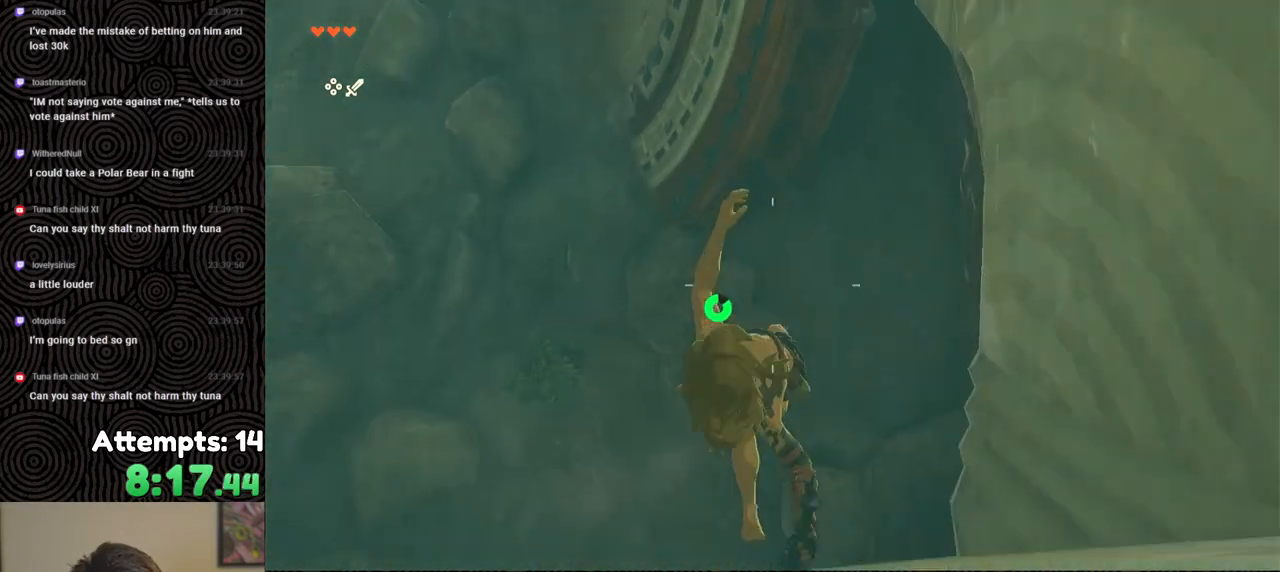
Gameplay with a controller (Nintendo layout); each line is a JSON object with the inputs held at the frame after it. "events" lists button and stick changes between this image and that frame as [ms after this image, input, new state], when the widget could be followed in between. Not read: L3 R3.
{"buttons": ["L2"], "left_stick": "down", "right_stick": "center", "events": [[100, "X", "up"], [150, "X", "down"], [233, "X", "up"], [283, "right_stick", "center"], [300, "X", "down"], [350, "X", "up"], [433, "X", "down"], [500, "X", "up"]]}
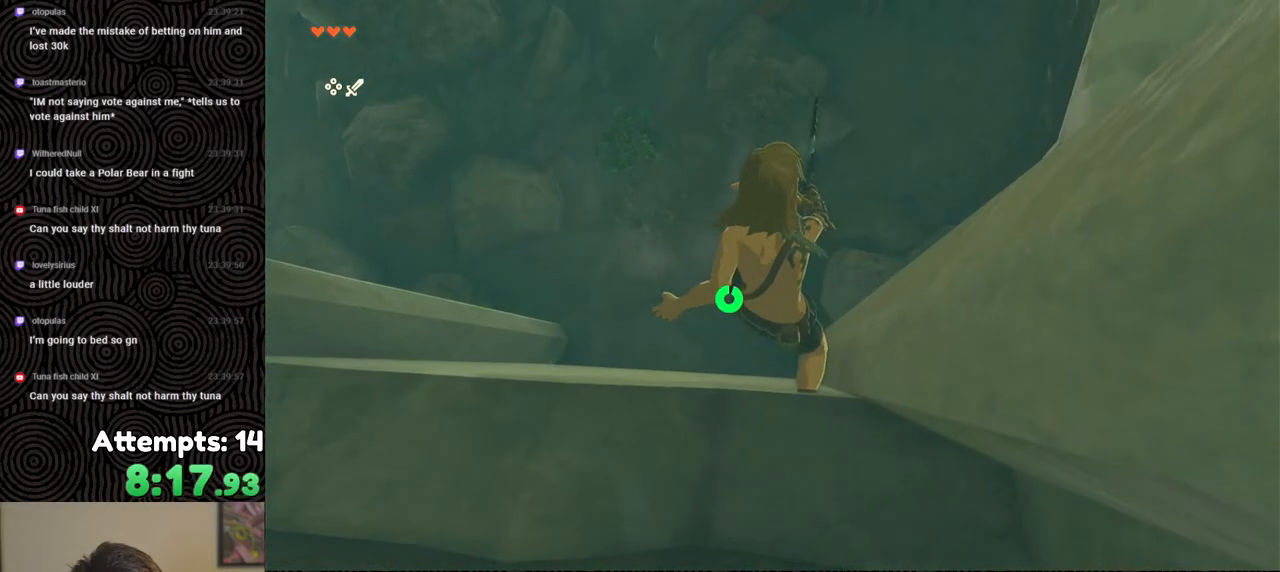
{"buttons": ["X", "L2"], "left_stick": "down", "right_stick": "center", "events": [[67, "X", "down"], [133, "X", "up"], [183, "X", "down"], [250, "X", "up"], [317, "X", "down"], [400, "X", "up"], [467, "X", "down"]]}
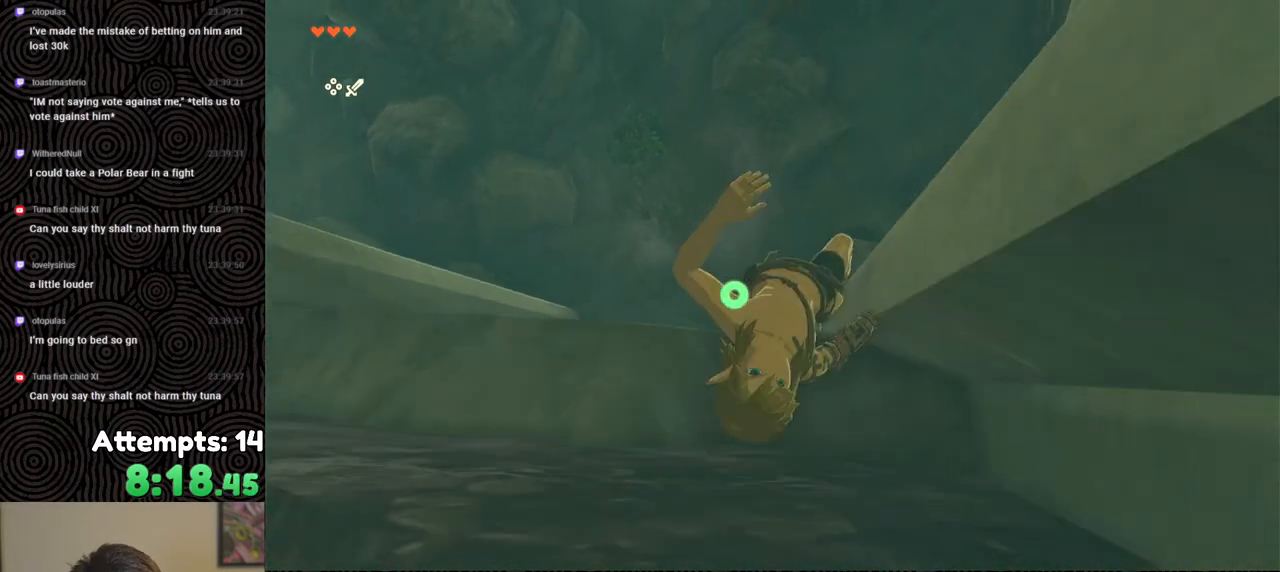
{"buttons": [], "left_stick": "left", "right_stick": "up-left", "events": [[17, "X", "up"], [133, "L2", "up"], [167, "left_stick", "center"], [367, "right_stick", "up-left"], [483, "left_stick", "left"]]}
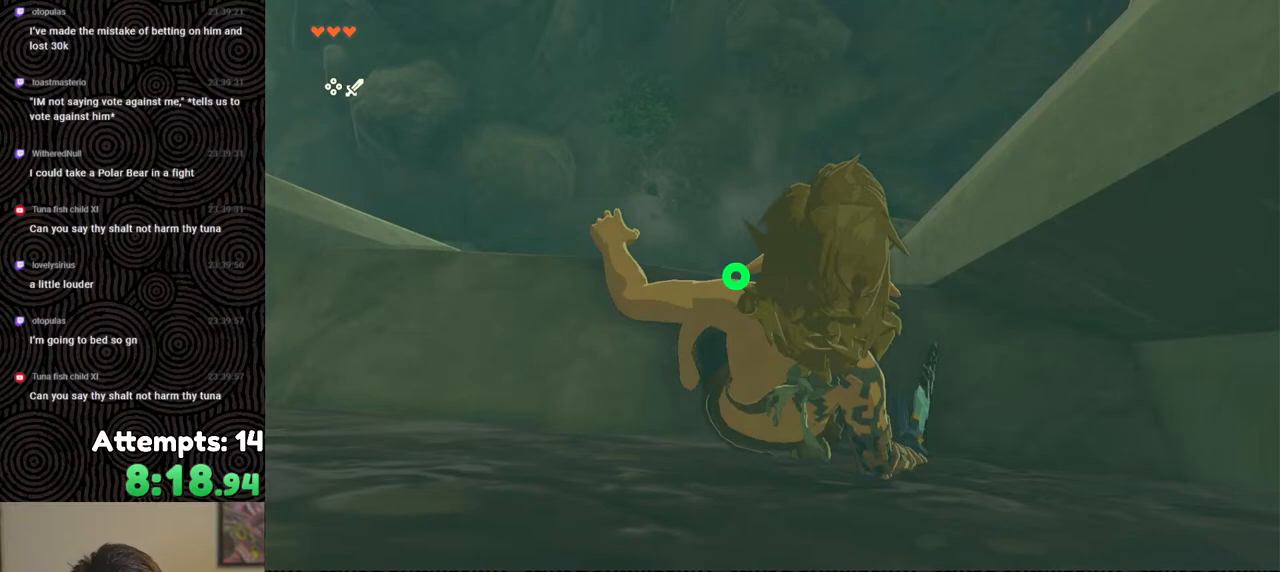
{"buttons": [], "left_stick": "up-left", "right_stick": "up-left", "events": [[433, "left_stick", "up-left"]]}
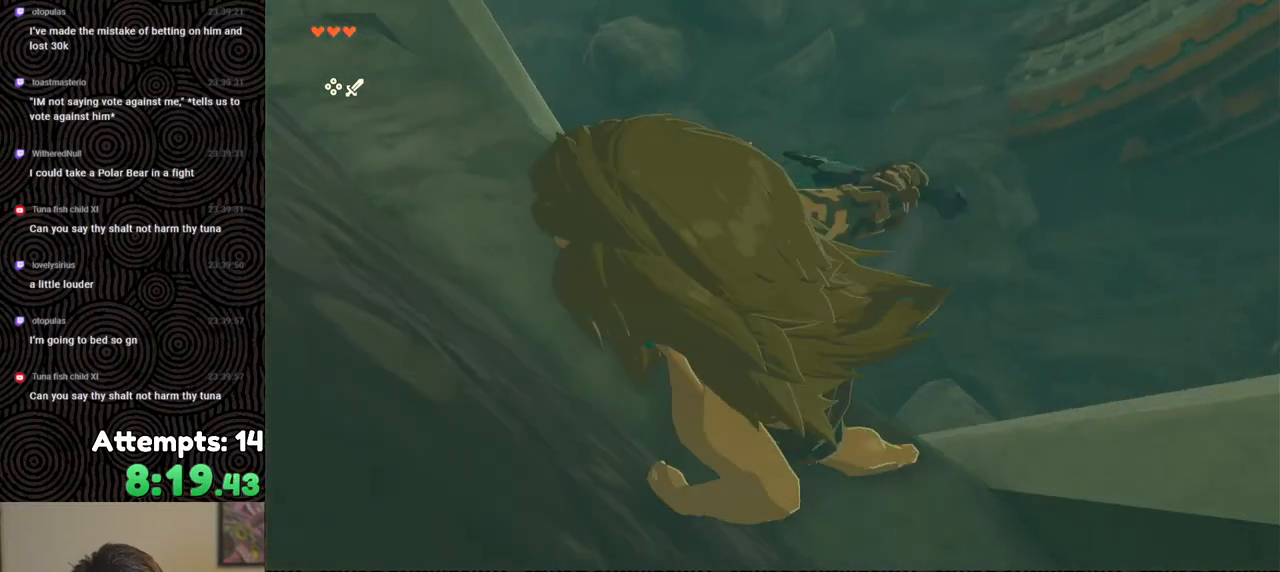
{"buttons": [], "left_stick": "up", "right_stick": "up-left", "events": [[300, "left_stick", "up"]]}
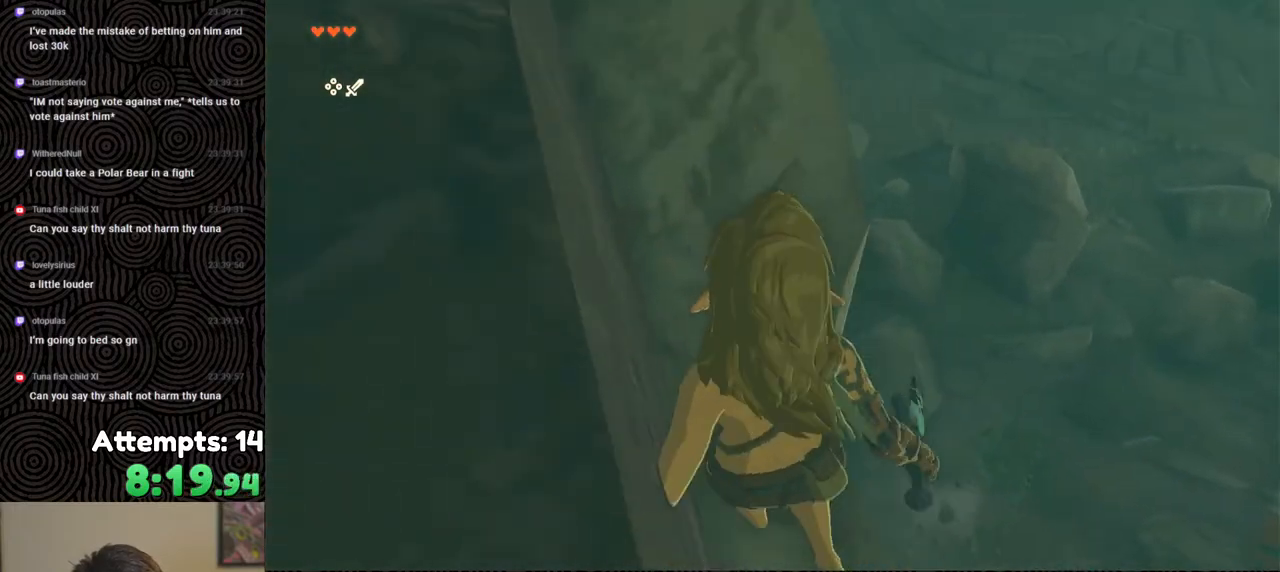
{"buttons": [], "left_stick": "up", "right_stick": "up", "events": [[450, "right_stick", "up"]]}
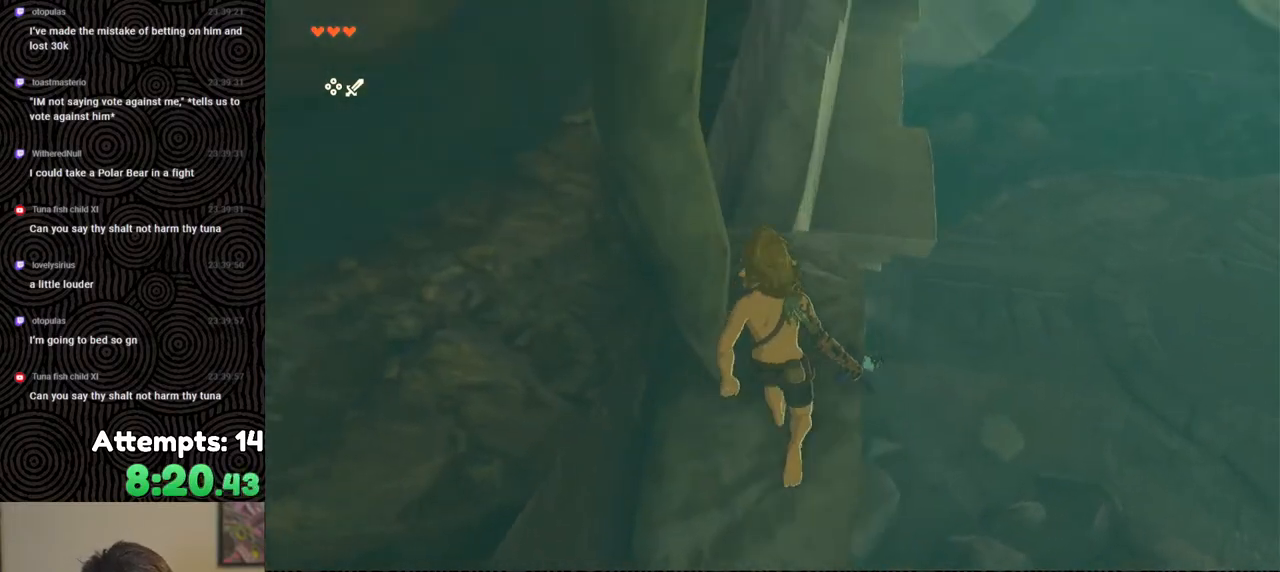
{"buttons": ["B"], "left_stick": "up", "right_stick": "center", "events": [[200, "right_stick", "center"], [250, "B", "down"]]}
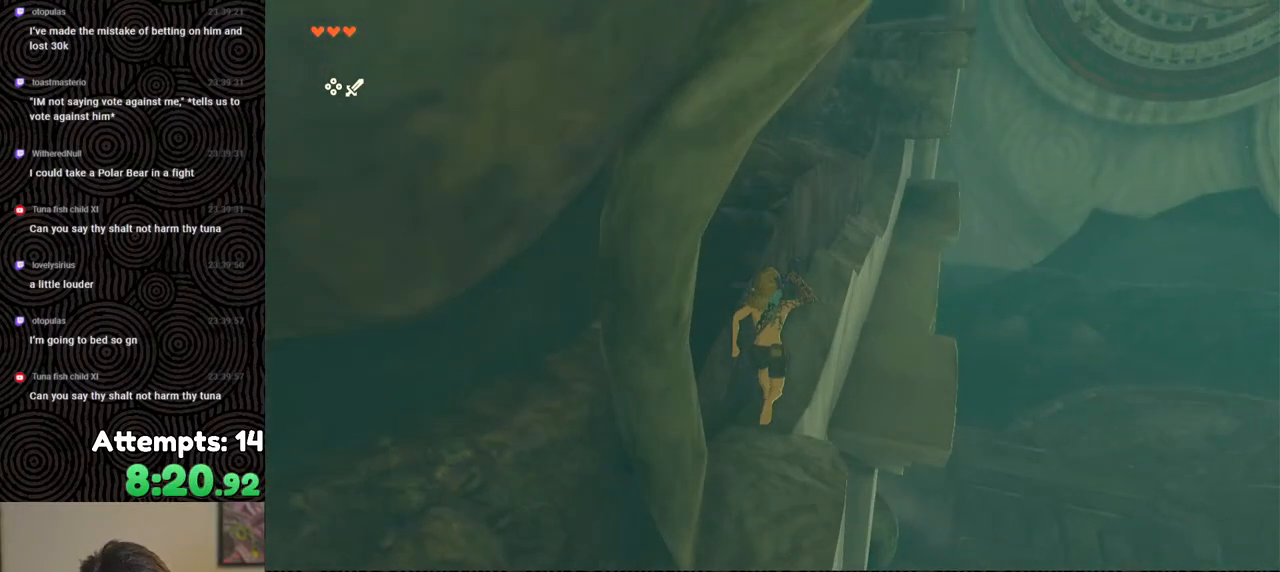
{"buttons": [], "left_stick": "up", "right_stick": "center", "events": [[267, "B", "up"], [350, "X", "down"], [433, "X", "up"]]}
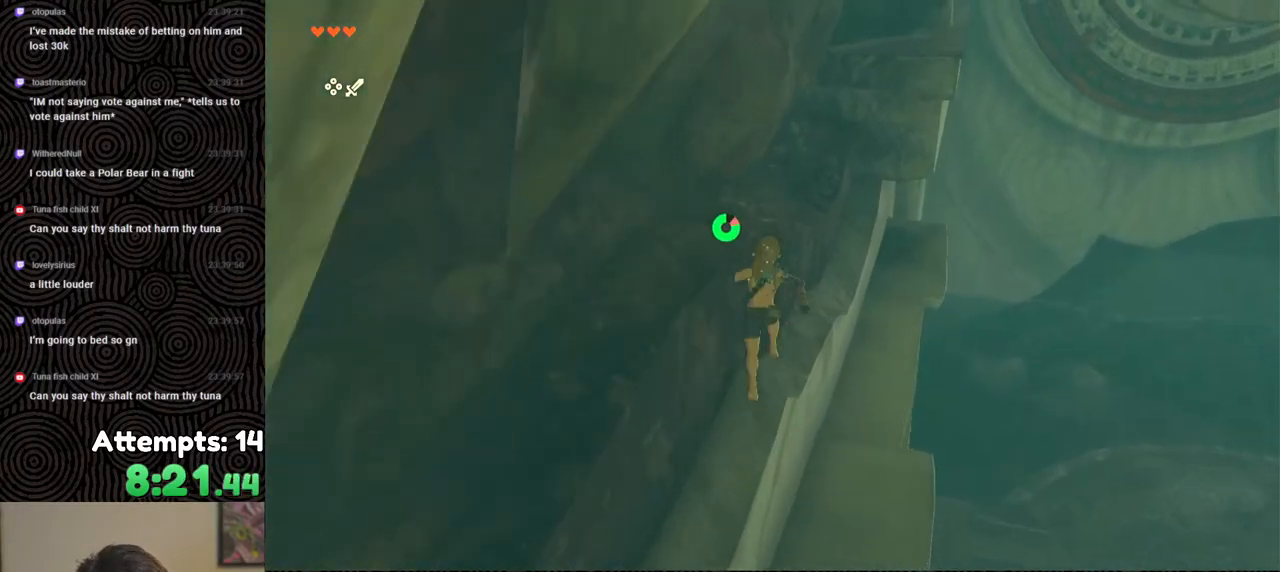
{"buttons": [], "left_stick": "up", "right_stick": "up-right", "events": [[150, "right_stick", "up-right"], [317, "right_stick", "center"], [483, "right_stick", "up-right"]]}
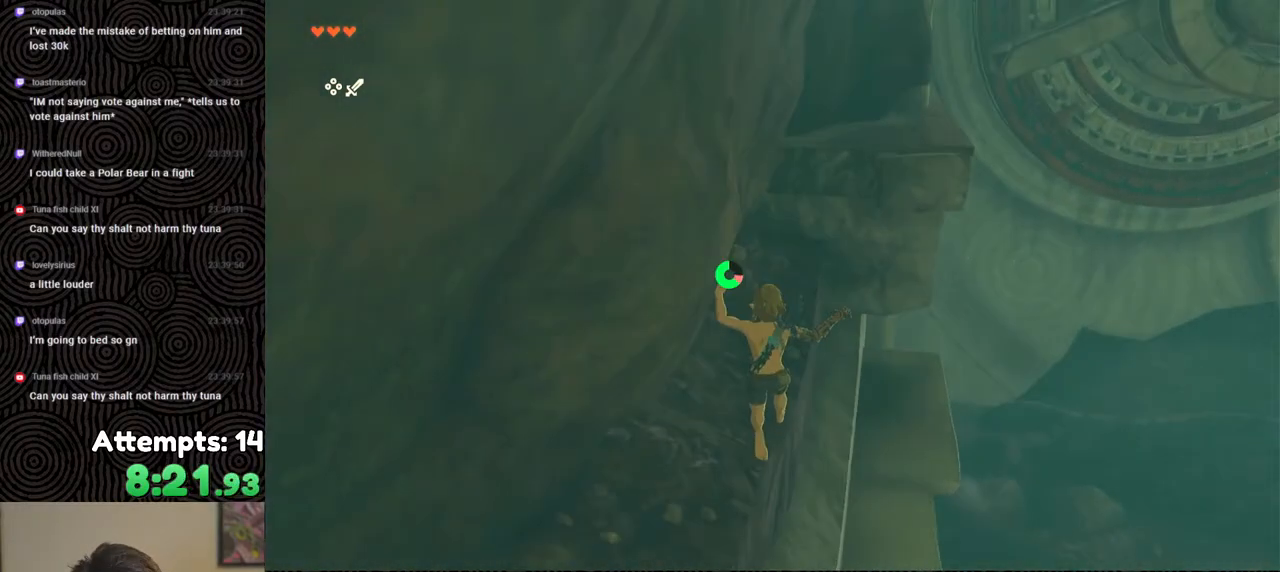
{"buttons": [], "left_stick": "up", "right_stick": "center", "events": [[133, "right_stick", "center"]]}
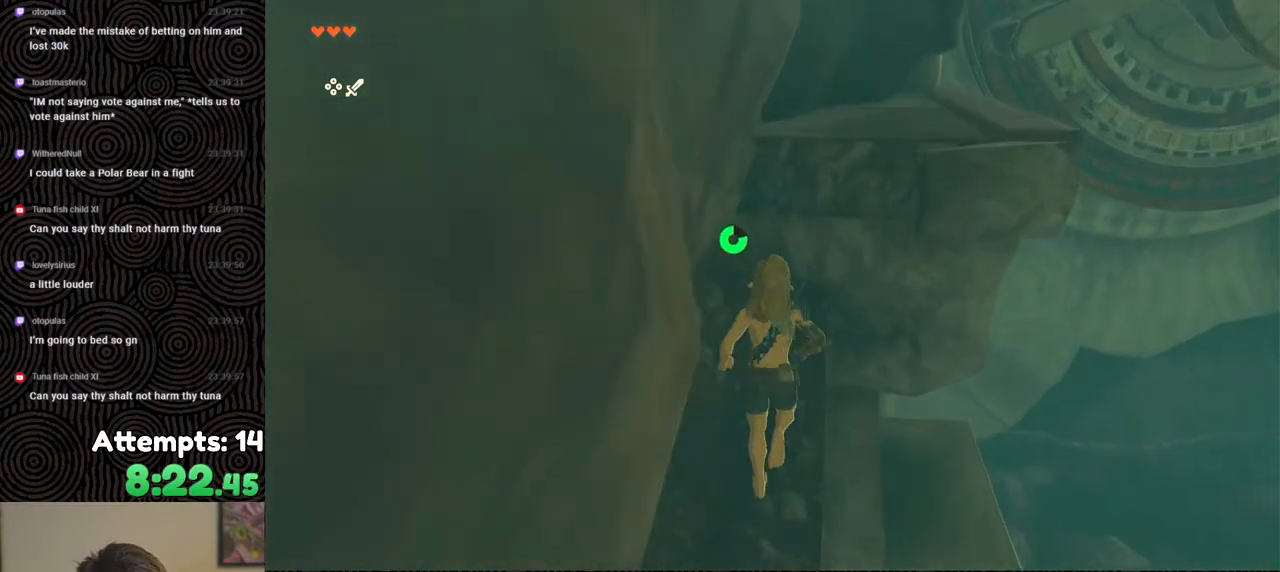
{"buttons": [], "left_stick": "up-right", "right_stick": "center", "events": [[150, "left_stick", "up-right"], [183, "X", "down"], [300, "X", "up"]]}
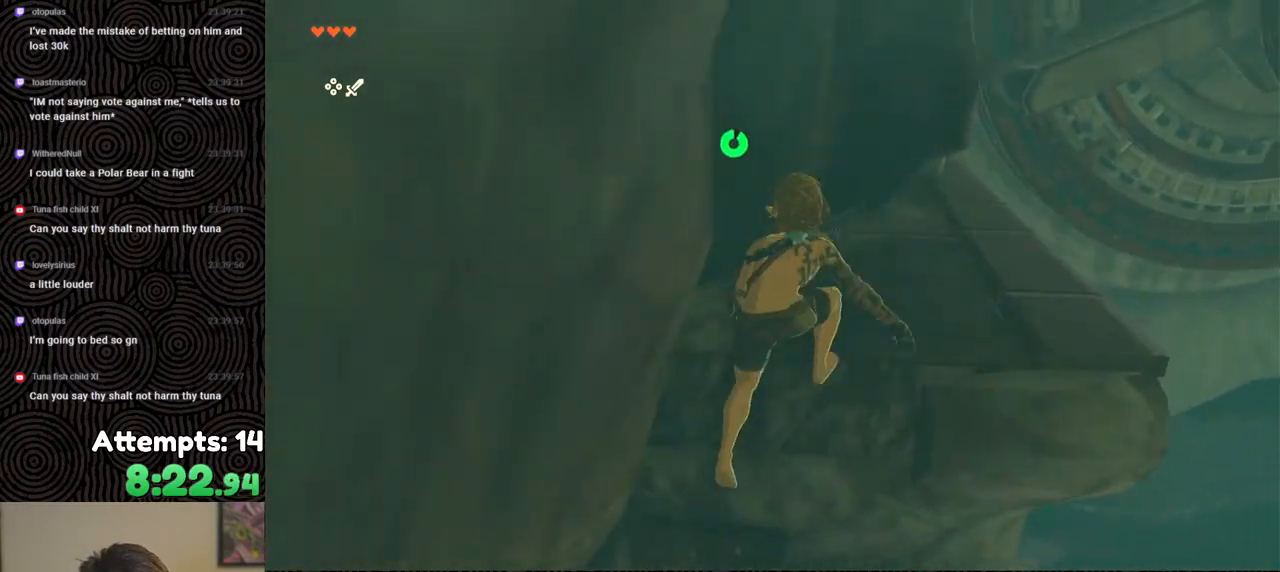
{"buttons": [], "left_stick": "up-right", "right_stick": "center", "events": []}
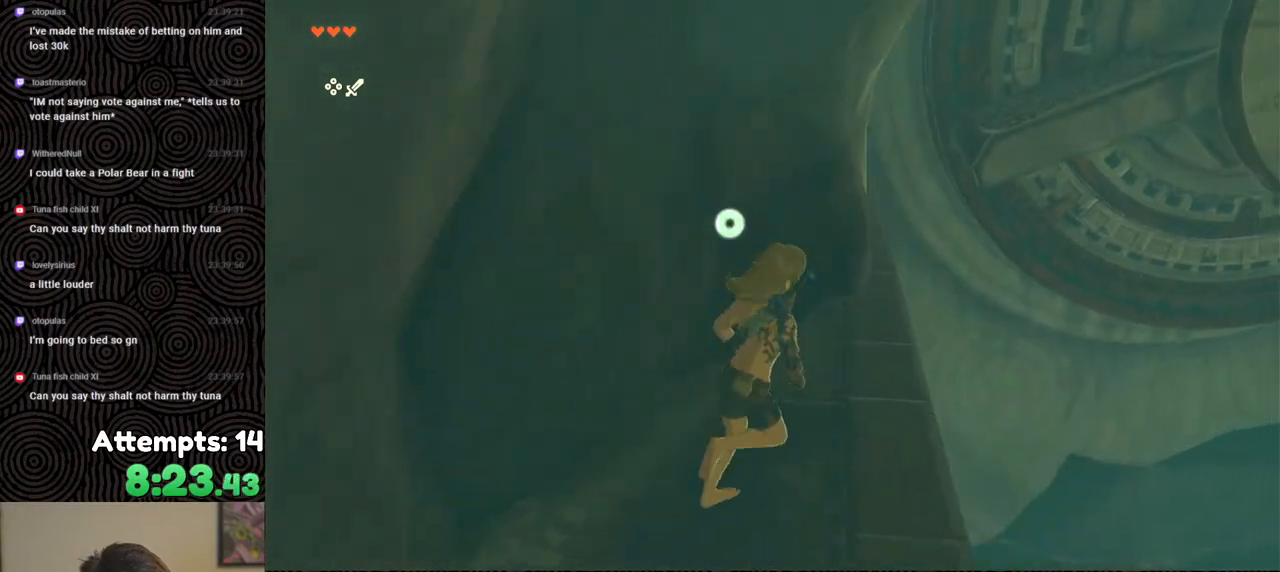
{"buttons": ["B"], "left_stick": "up", "right_stick": "left", "events": [[33, "left_stick", "up"], [250, "B", "down"], [433, "right_stick", "left"]]}
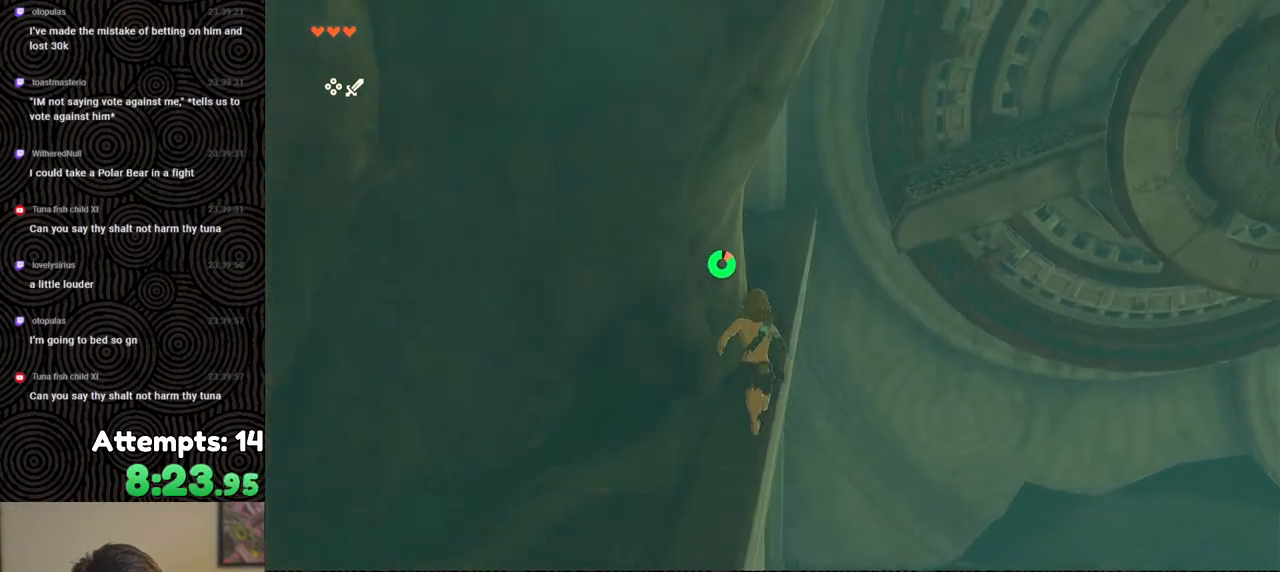
{"buttons": ["B"], "left_stick": "up", "right_stick": "up-left", "events": [[367, "right_stick", "up-left"]]}
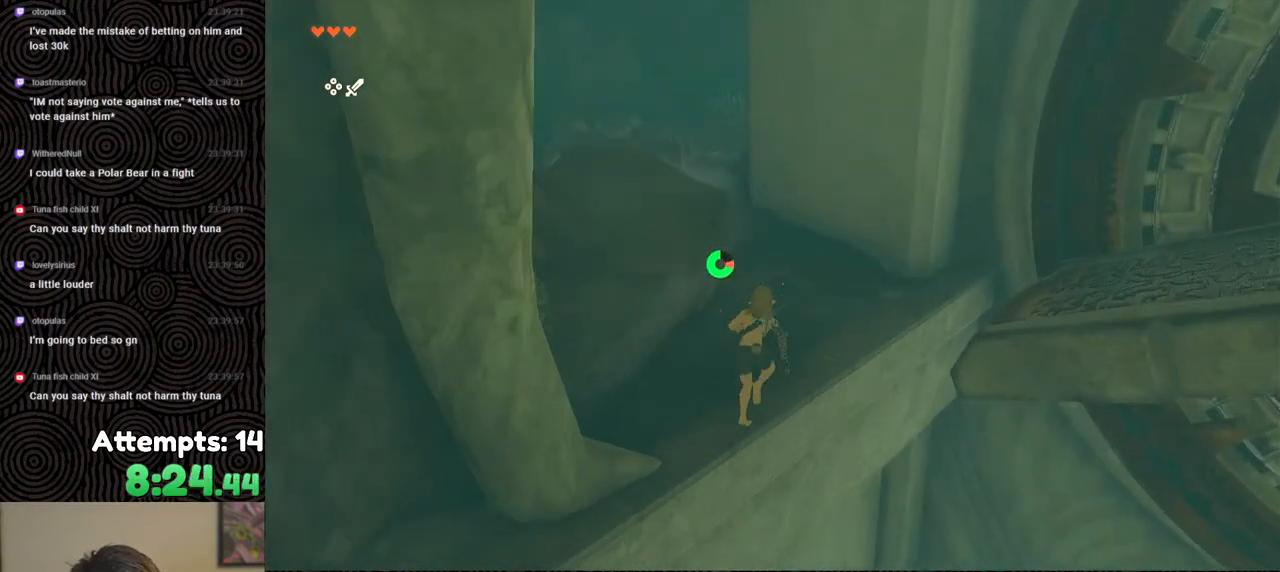
{"buttons": ["B"], "left_stick": "up", "right_stick": "center", "events": [[317, "right_stick", "center"]]}
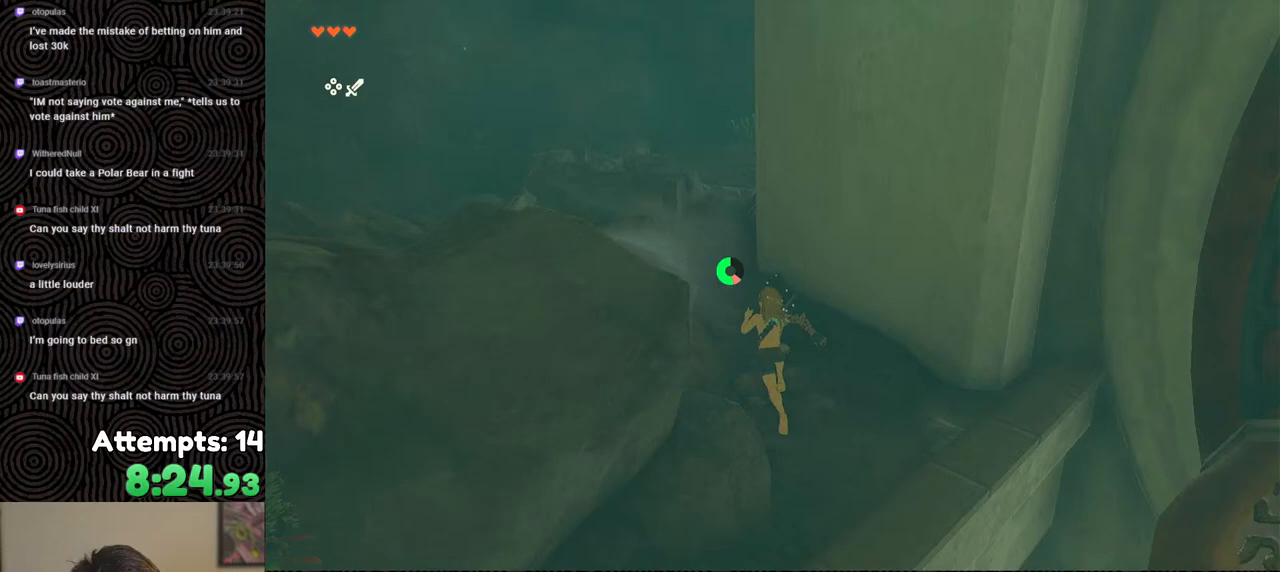
{"buttons": ["B"], "left_stick": "up", "right_stick": "up-right", "events": [[67, "right_stick", "up-right"]]}
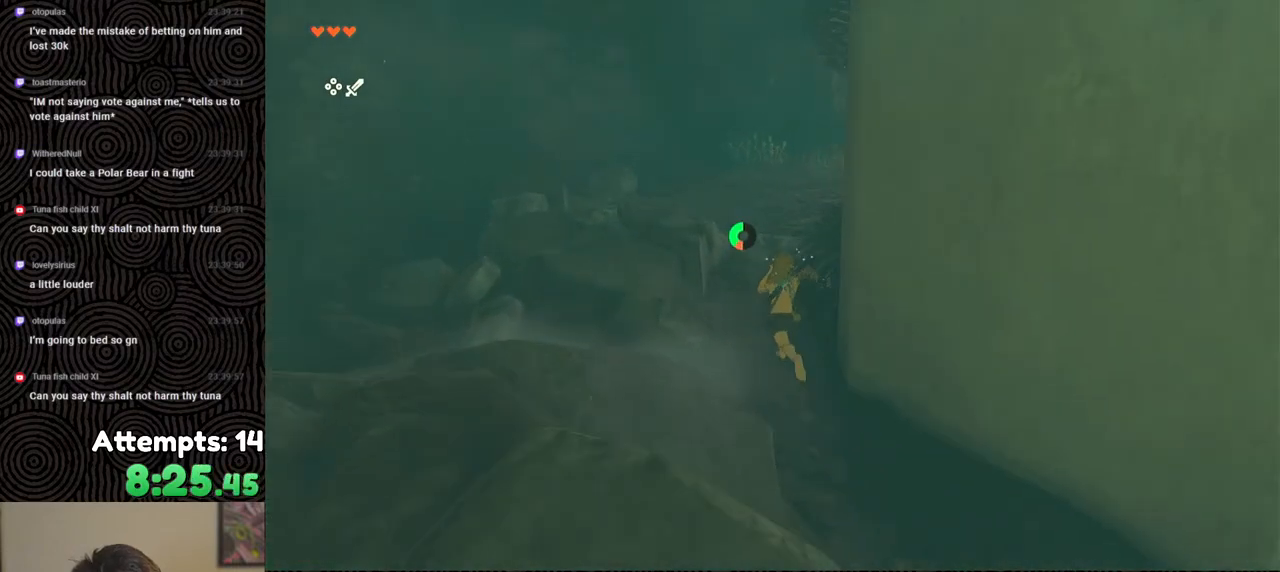
{"buttons": ["B"], "left_stick": "up", "right_stick": "up-right", "events": []}
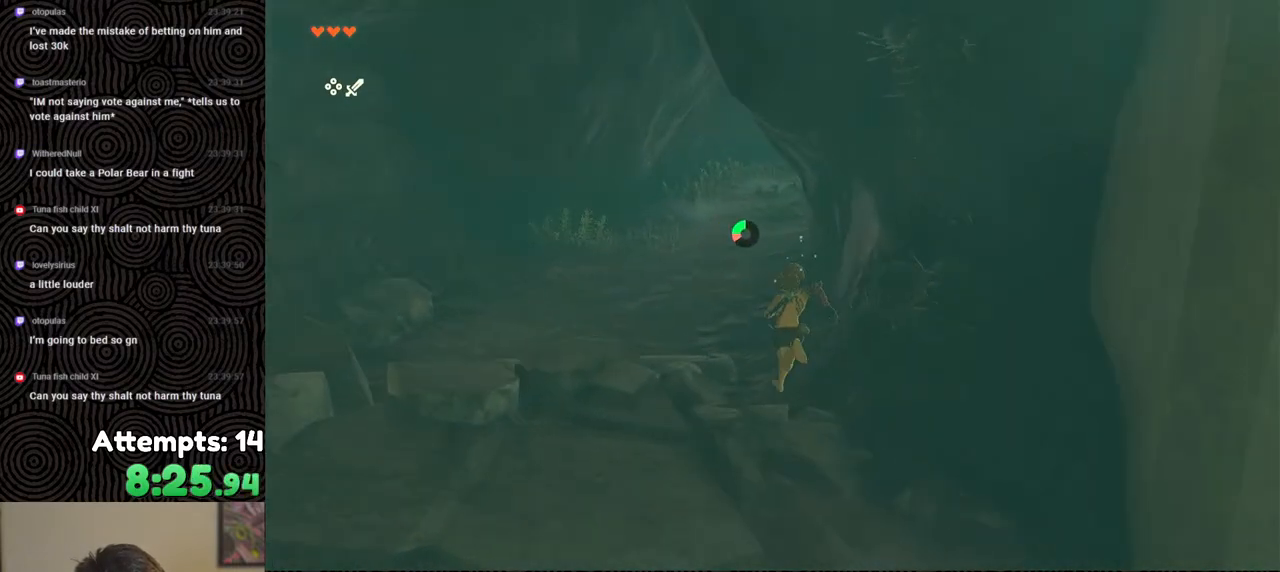
{"buttons": ["B"], "left_stick": "up", "right_stick": "up-right", "events": []}
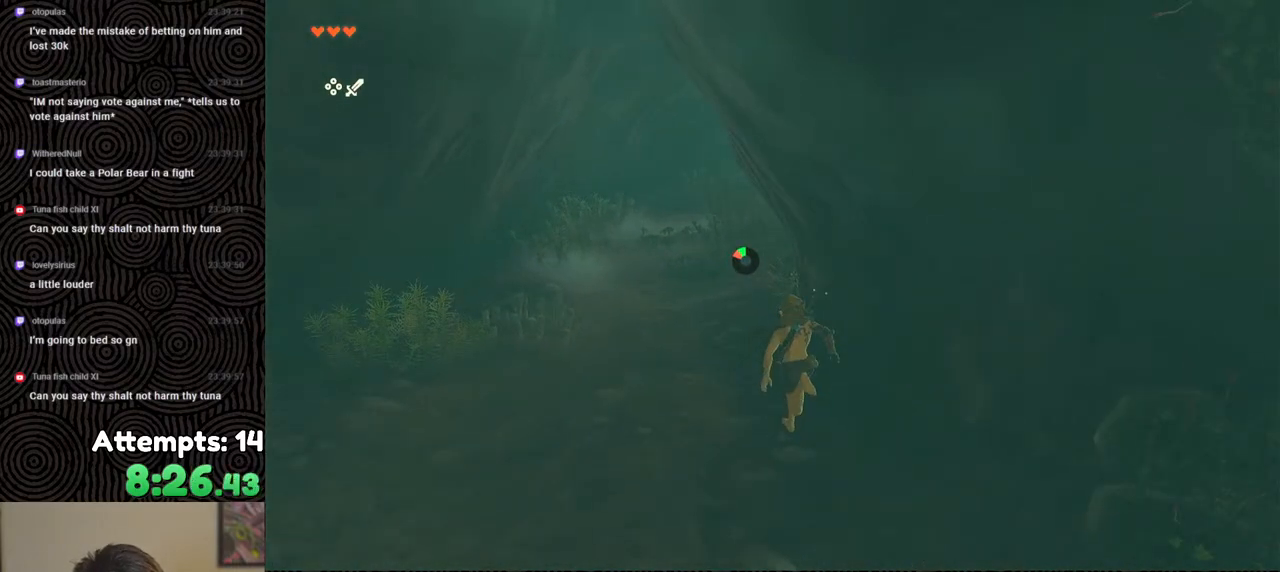
{"buttons": [], "left_stick": "up", "right_stick": "center", "events": [[250, "right_stick", "center"], [300, "B", "up"]]}
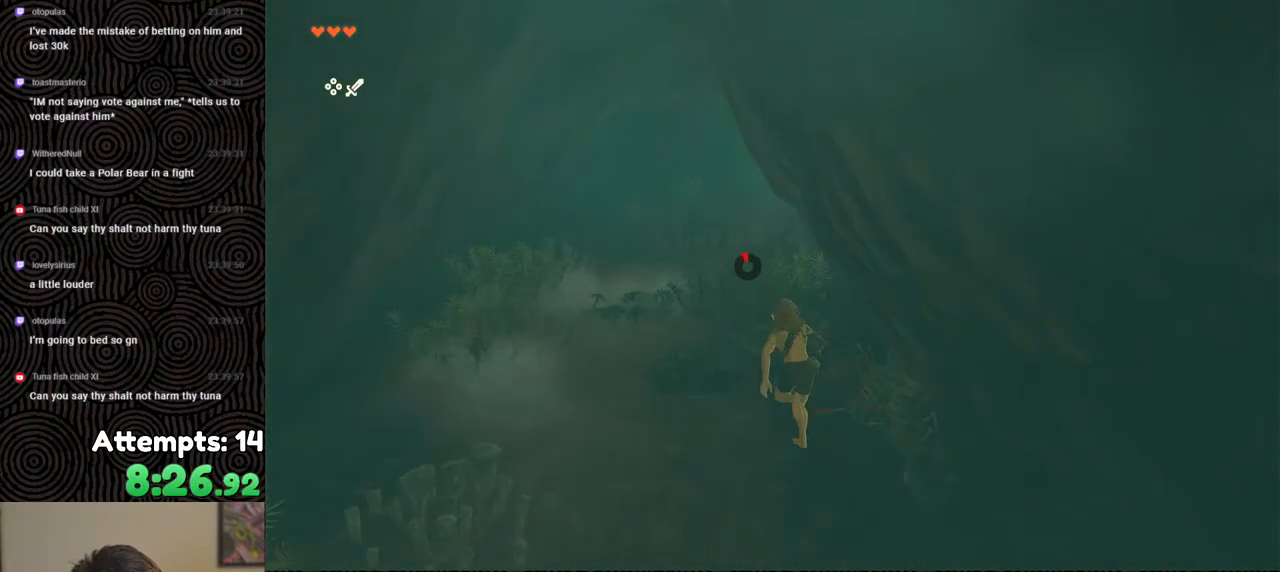
{"buttons": [], "left_stick": "up", "right_stick": "center", "events": []}
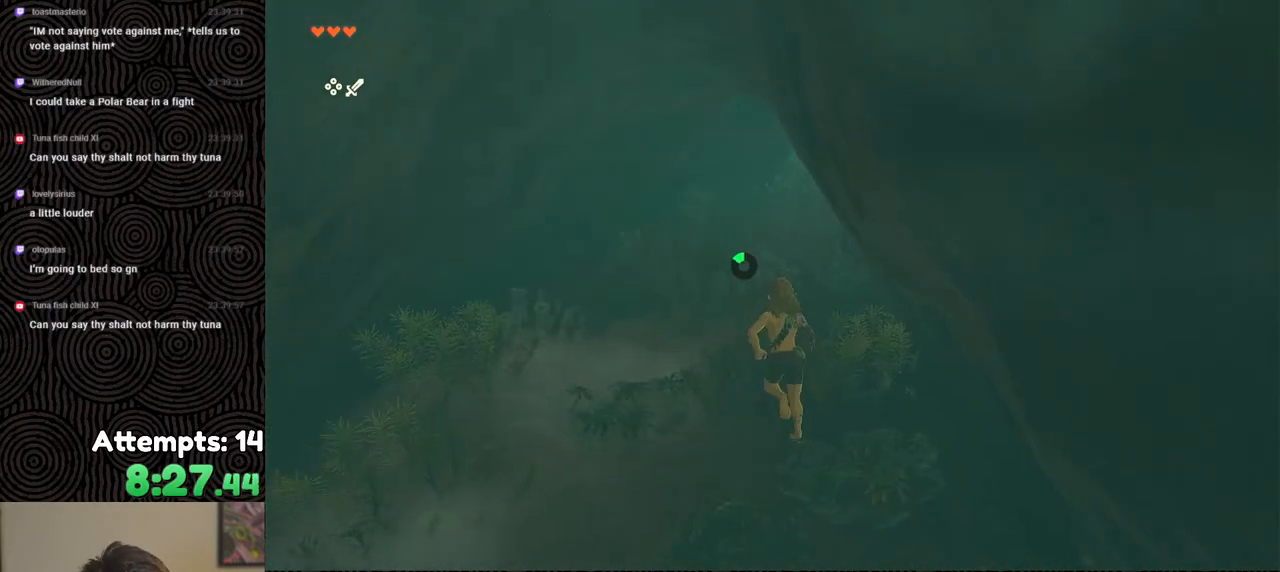
{"buttons": [], "left_stick": "up", "right_stick": "center", "events": []}
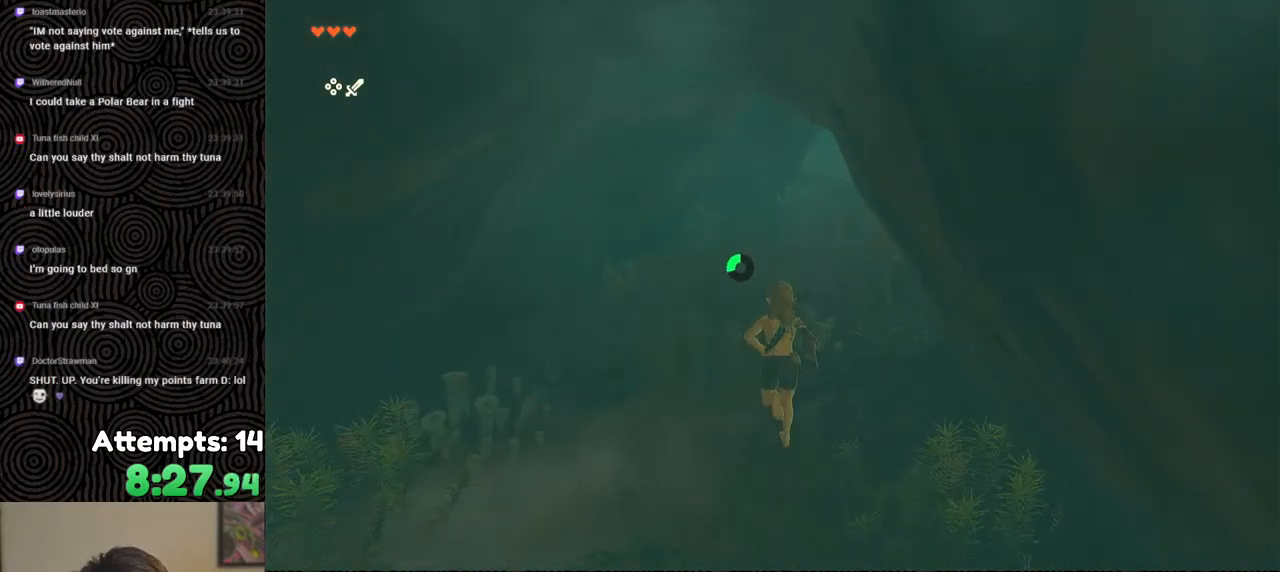
{"buttons": [], "left_stick": "up", "right_stick": "center", "events": []}
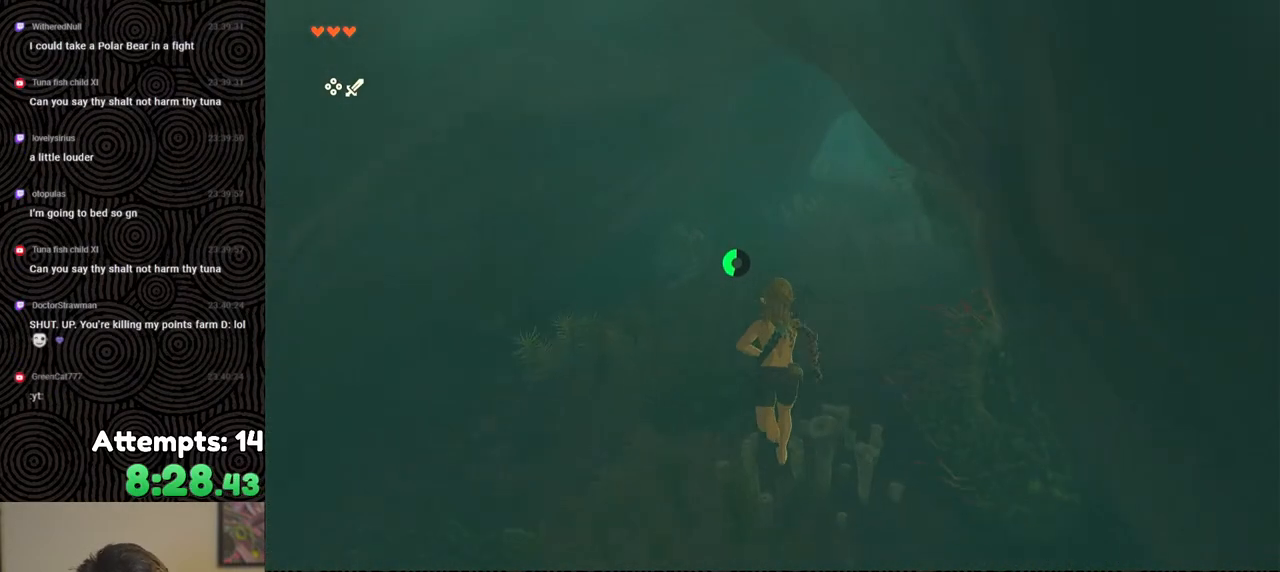
{"buttons": ["B"], "left_stick": "up", "right_stick": "center", "events": [[217, "B", "down"]]}
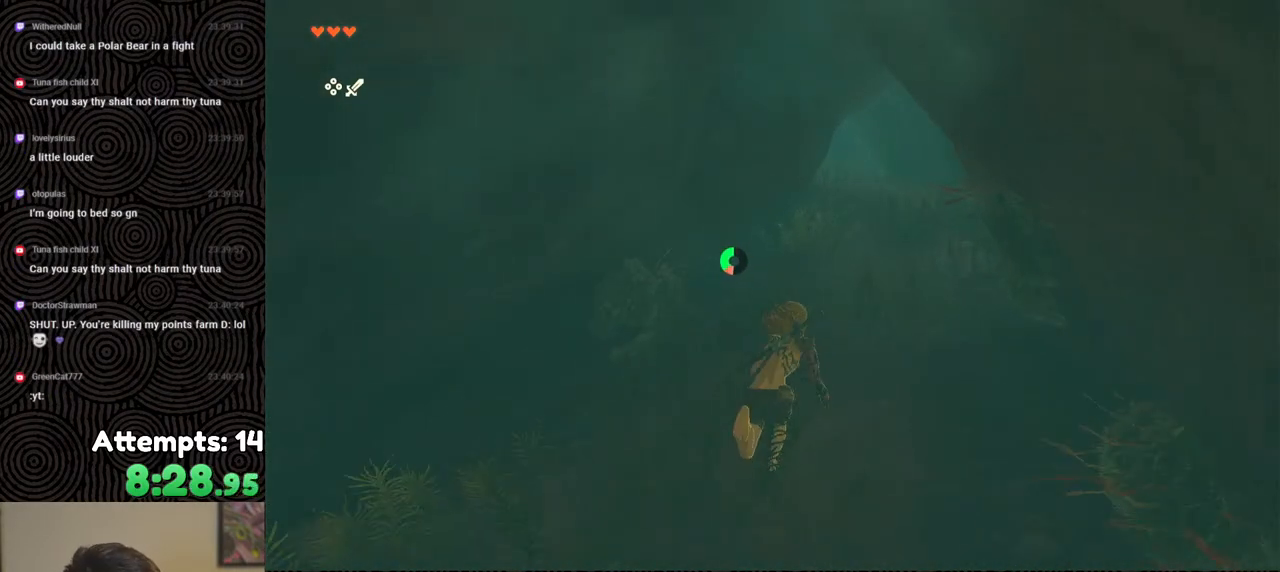
{"buttons": ["B"], "left_stick": "up", "right_stick": "center", "events": []}
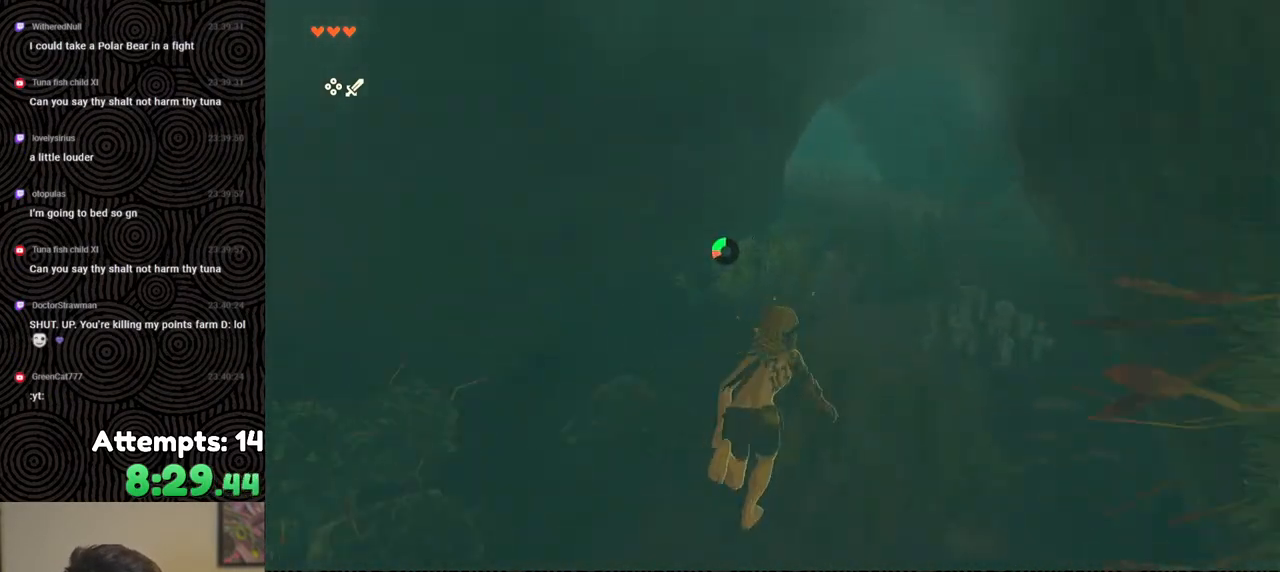
{"buttons": [], "left_stick": "up", "right_stick": "center", "events": [[150, "B", "up"]]}
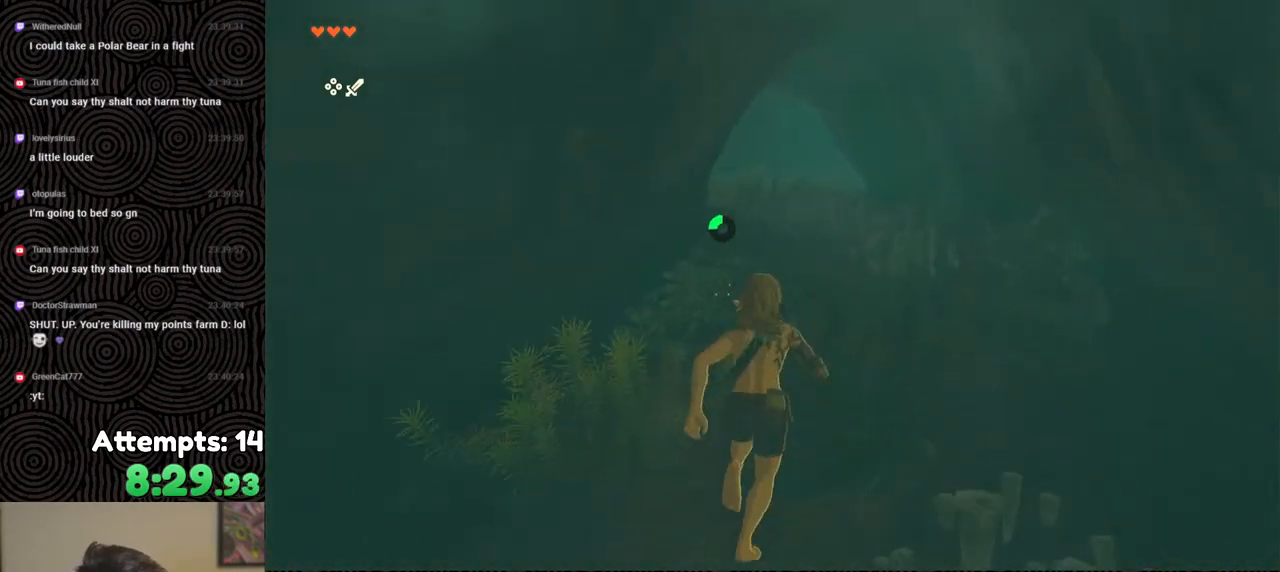
{"buttons": [], "left_stick": "up", "right_stick": "center", "events": []}
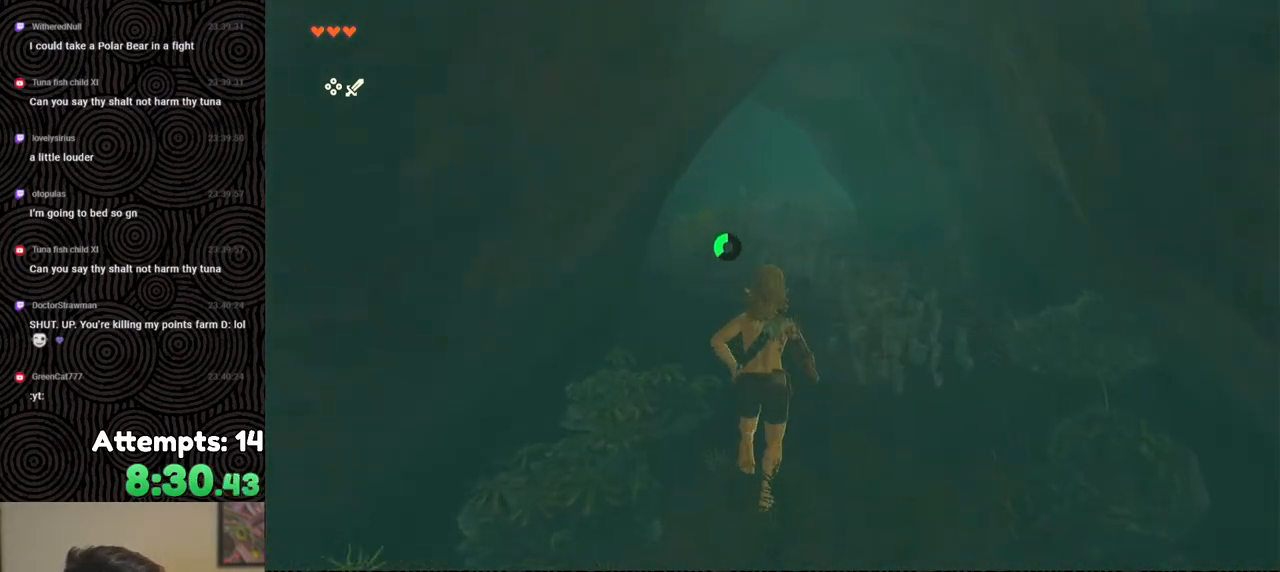
{"buttons": [], "left_stick": "up", "right_stick": "center", "events": []}
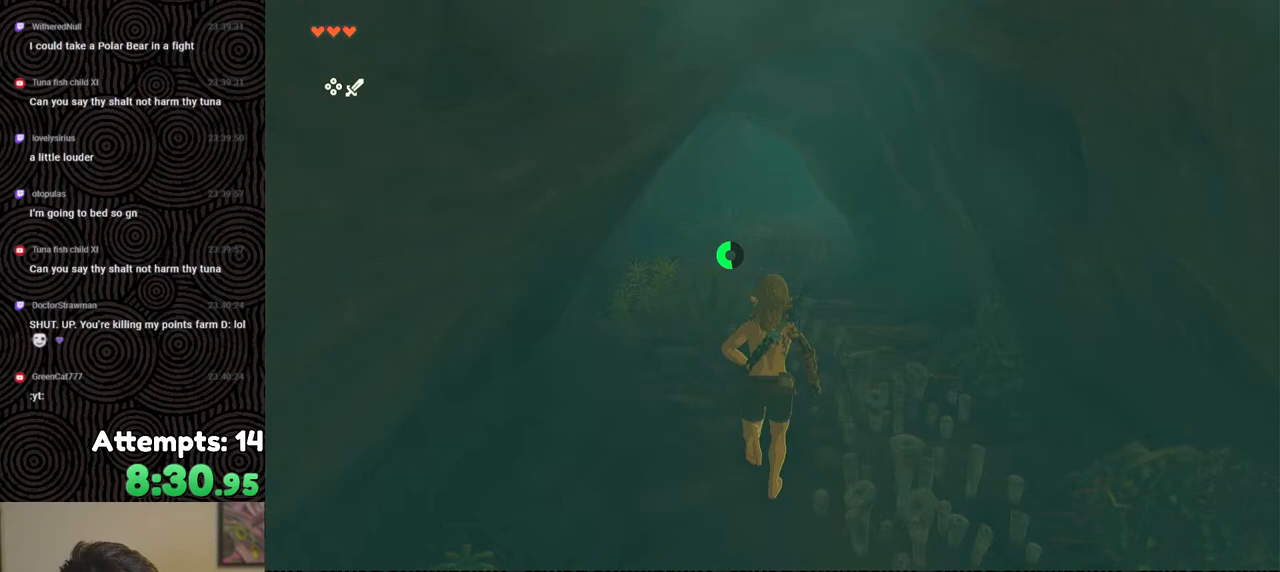
{"buttons": ["B"], "left_stick": "up", "right_stick": "center", "events": [[67, "B", "down"]]}
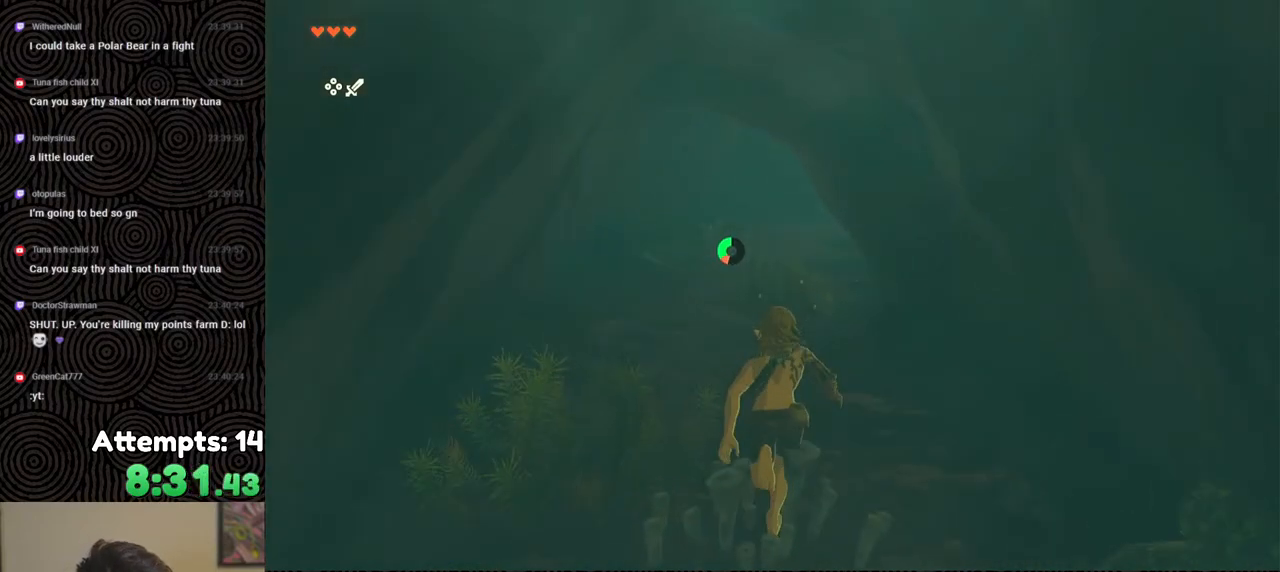
{"buttons": ["B"], "left_stick": "up", "right_stick": "right", "events": [[467, "right_stick", "right"]]}